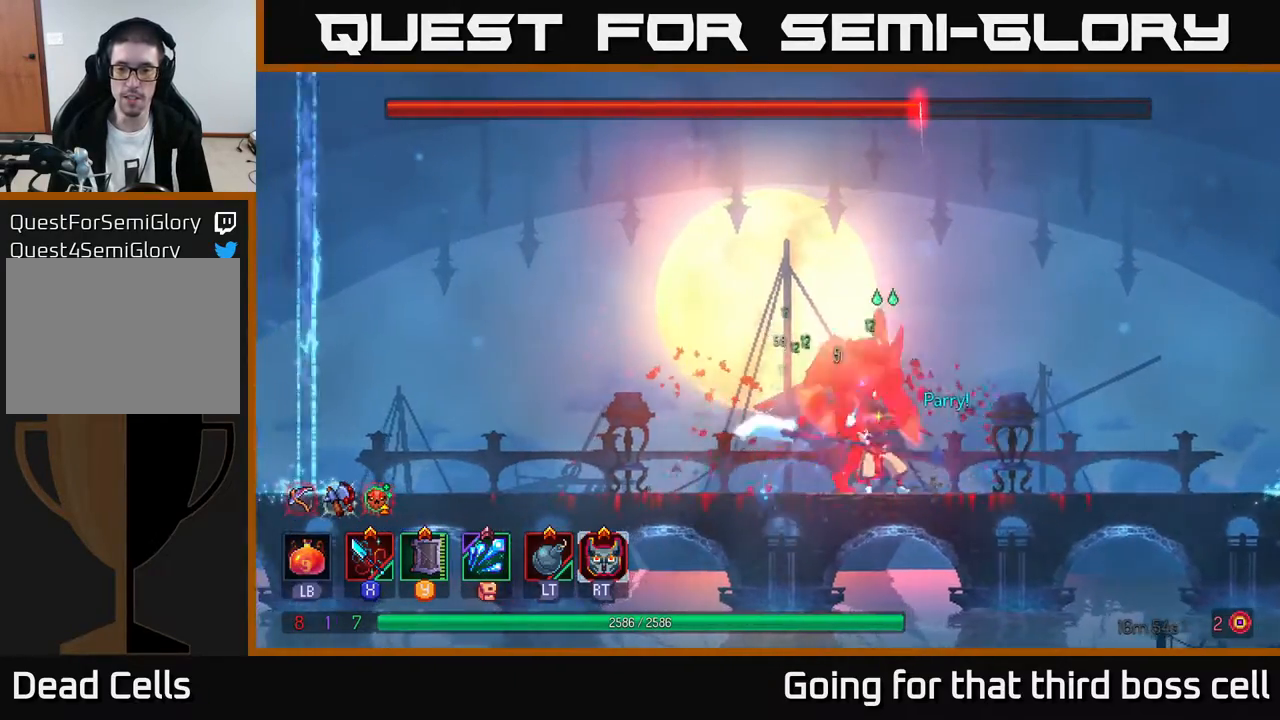
Gameplay with a controller (Xbox layout); each line is a JSON object with the inputs held at the frame after it. "events" lists button and stick changes between this image and that frame as [ms after this image, input, new state], when the widget could be followed in between.
{"buttons": ["X"], "left_stick": "center", "right_stick": "center", "events": [[50, "X", "up"], [133, "X", "down"], [233, "X", "up"], [233, "left_stick", "left"], [283, "X", "down"], [400, "X", "up"], [467, "X", "down"], [467, "left_stick", "center"]]}
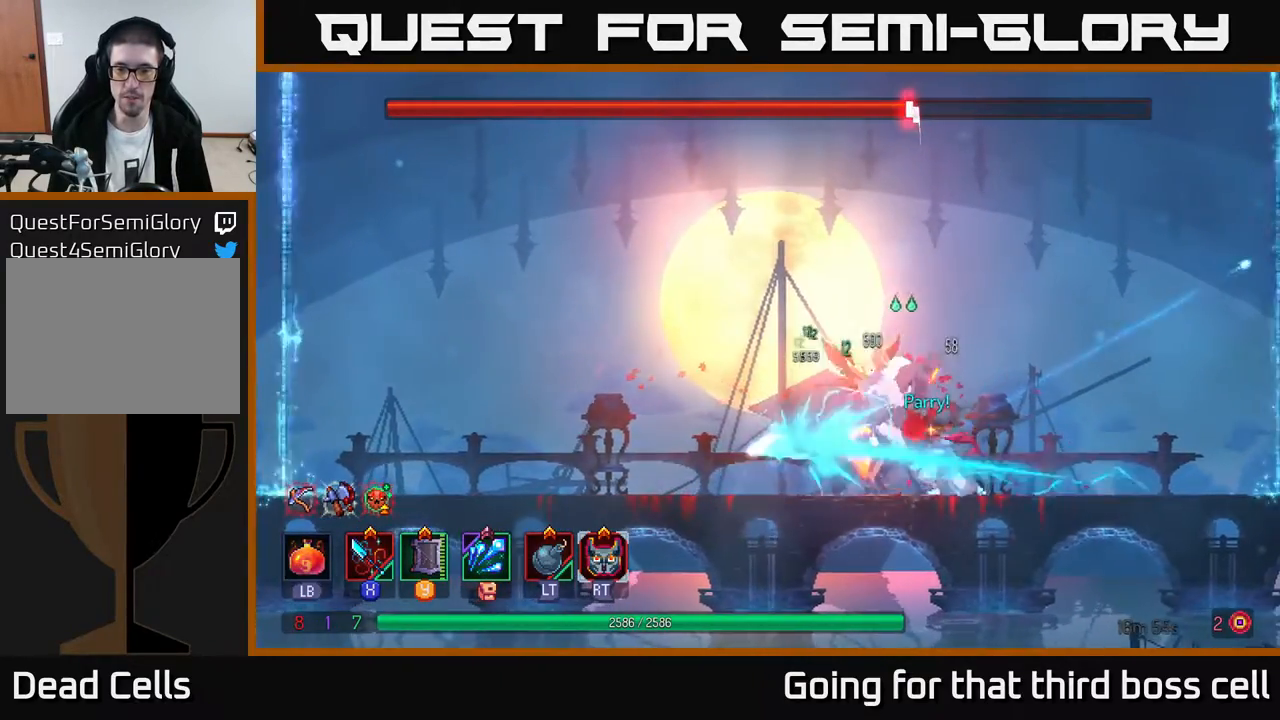
{"buttons": [], "left_stick": "left", "right_stick": "center", "events": [[83, "X", "up"], [150, "X", "down"], [250, "X", "up"], [417, "left_stick", "left"]]}
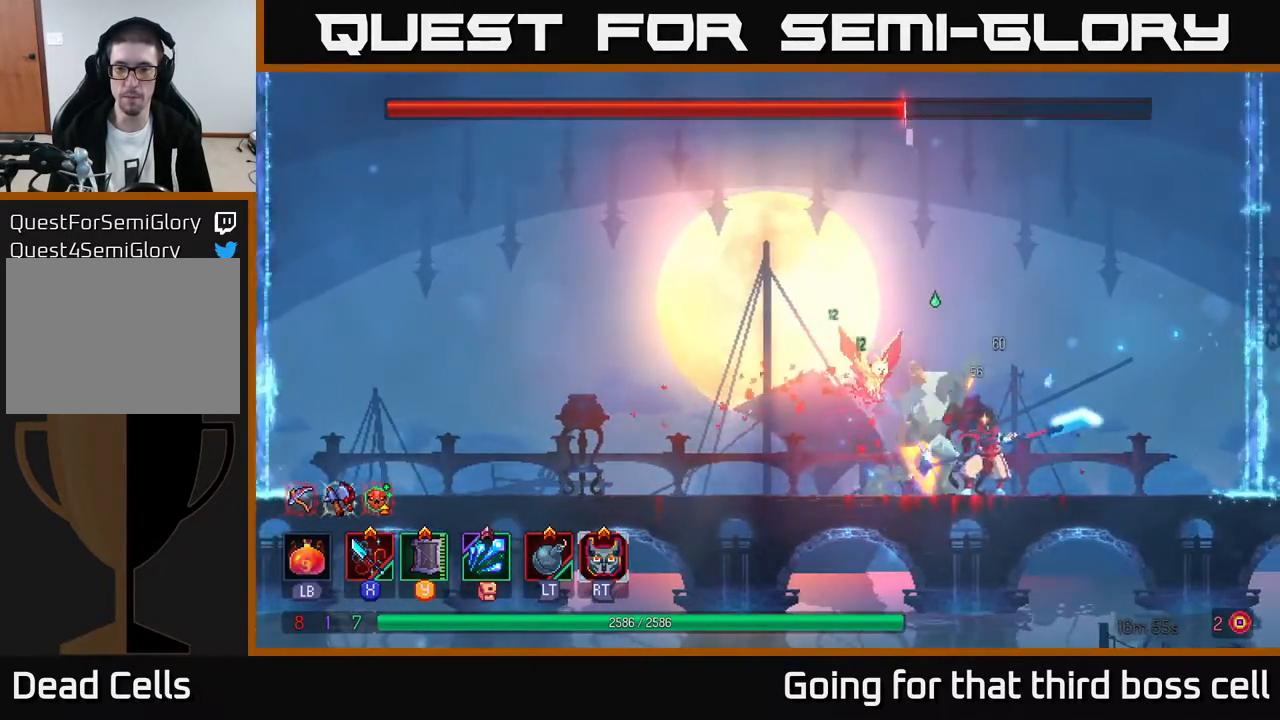
{"buttons": [], "left_stick": "left", "right_stick": "center", "events": [[133, "B", "down"], [283, "B", "up"]]}
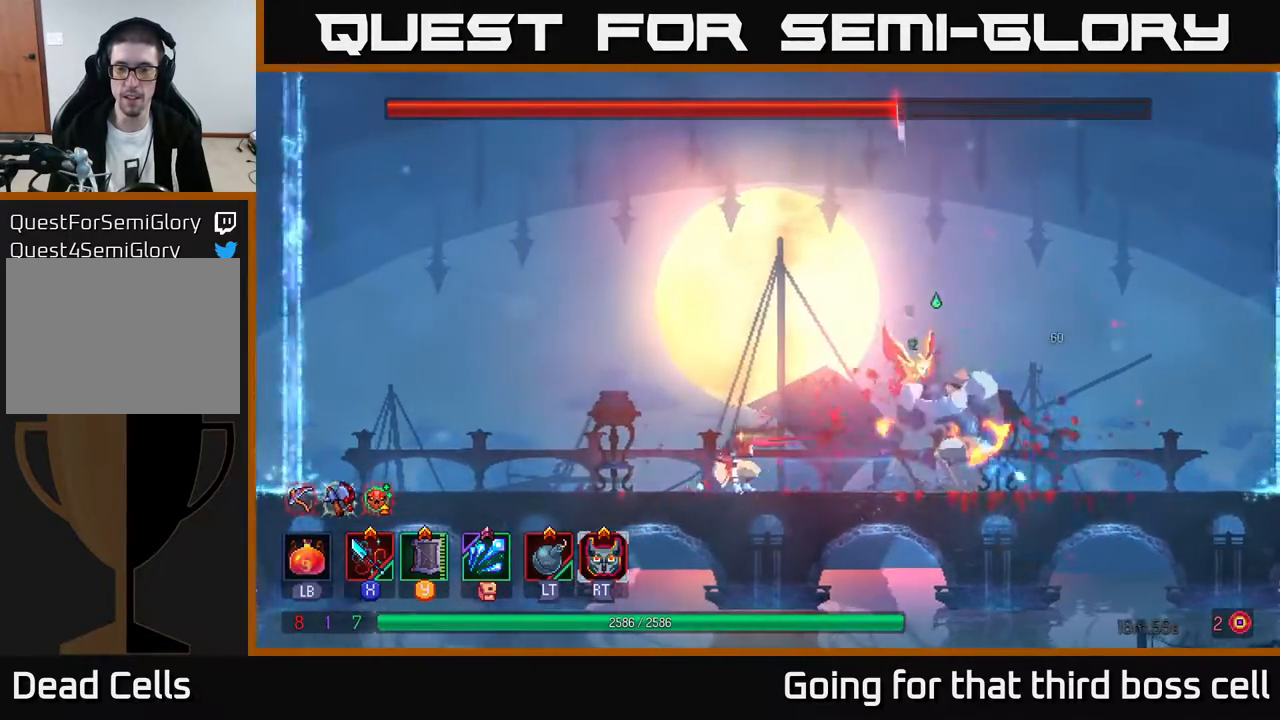
{"buttons": [], "left_stick": "left", "right_stick": "center", "events": [[50, "left_stick", "center"], [317, "left_stick", "left"]]}
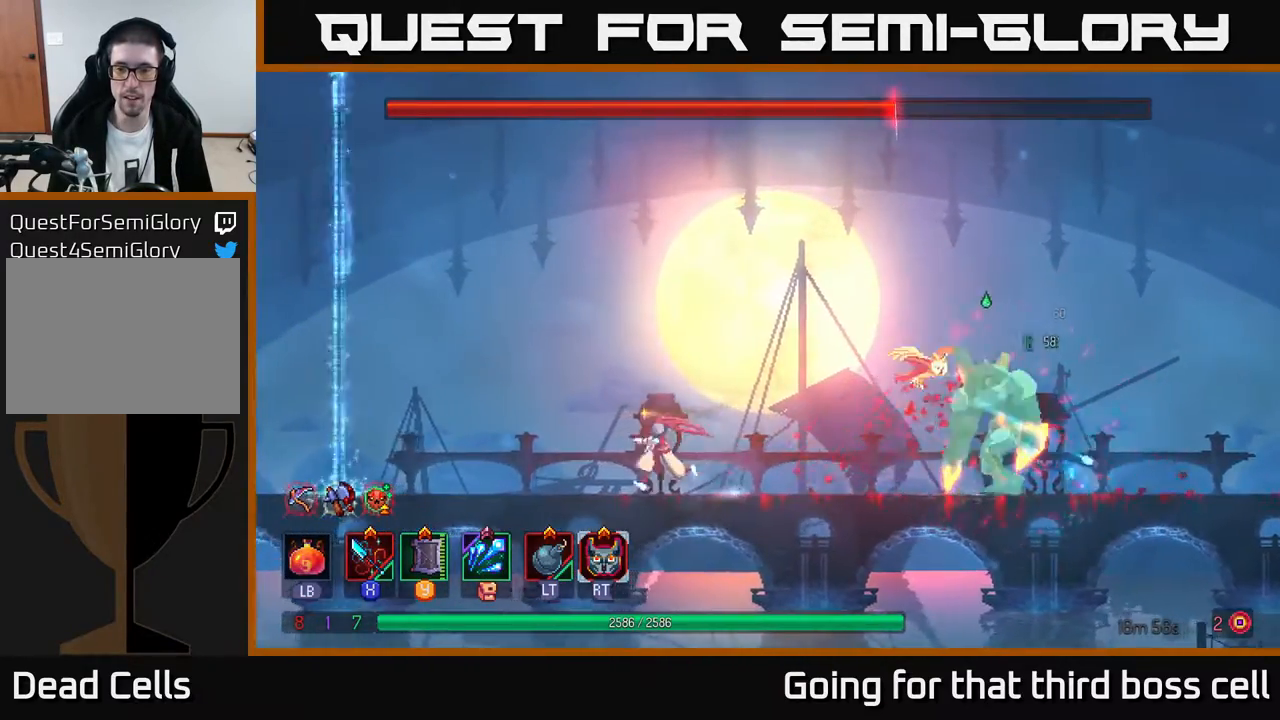
{"buttons": [], "left_stick": "right", "right_stick": "center", "events": [[283, "left_stick", "right"]]}
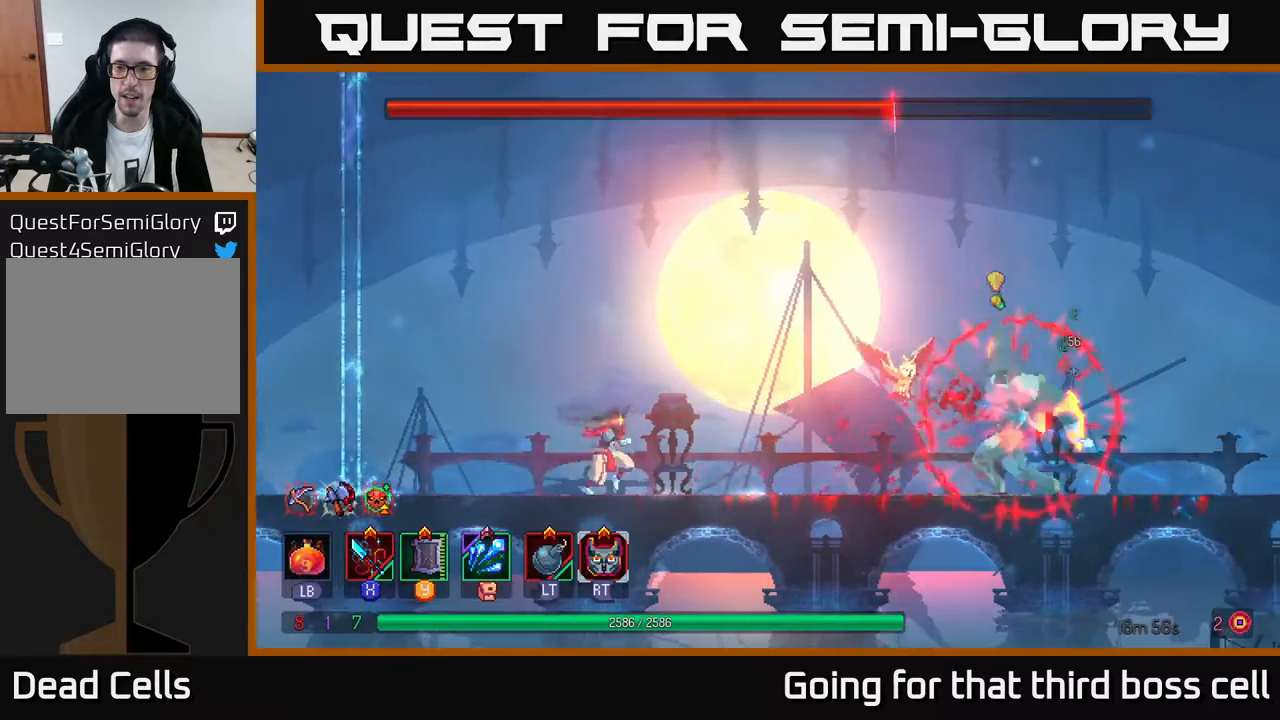
{"buttons": ["X"], "left_stick": "right", "right_stick": "center", "events": [[217, "left_stick", "center"], [367, "left_stick", "right"], [500, "X", "down"]]}
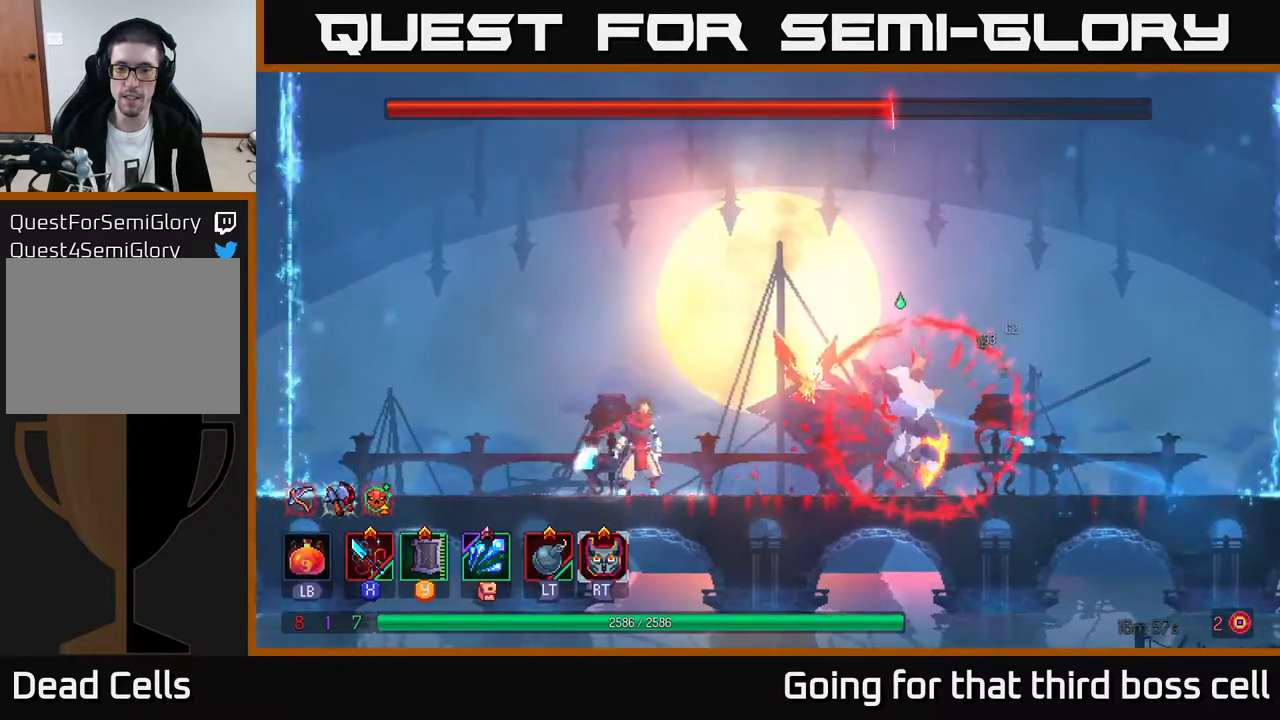
{"buttons": [], "left_stick": "left", "right_stick": "center", "events": [[67, "X", "up"], [67, "left_stick", "center"], [500, "left_stick", "left"]]}
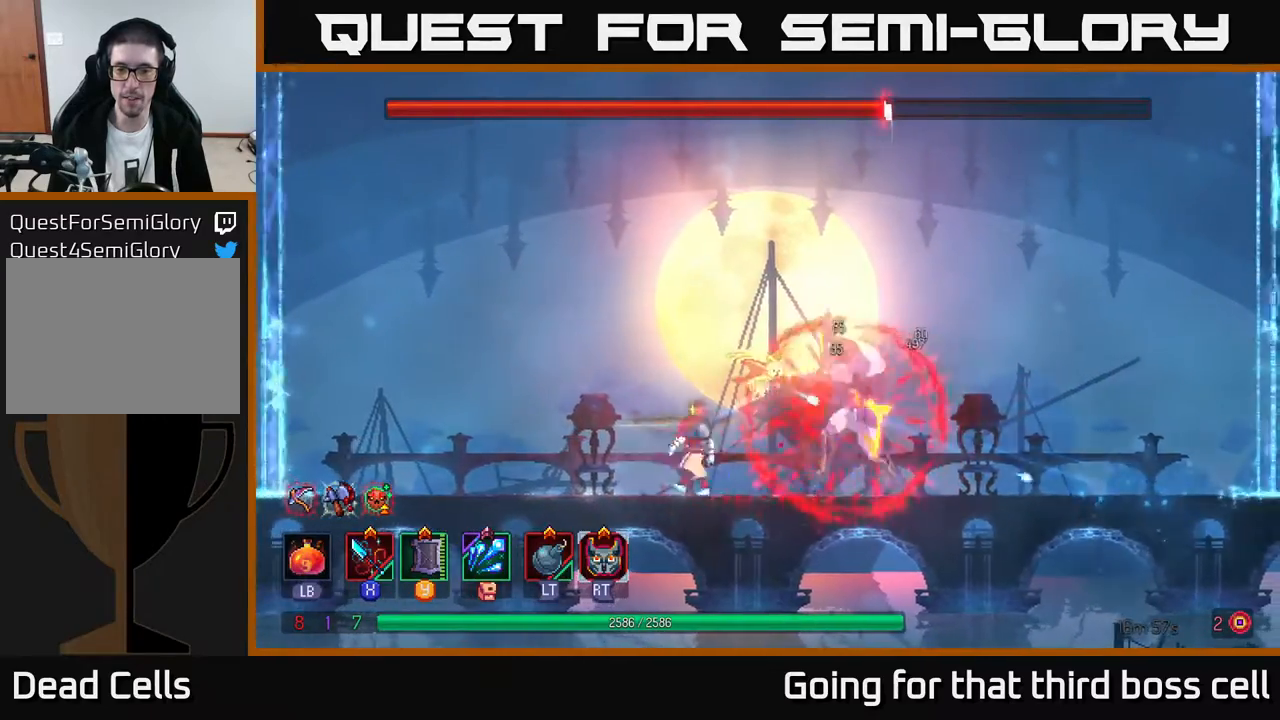
{"buttons": [], "left_stick": "left", "right_stick": "center", "events": [[67, "B", "down"], [150, "B", "up"]]}
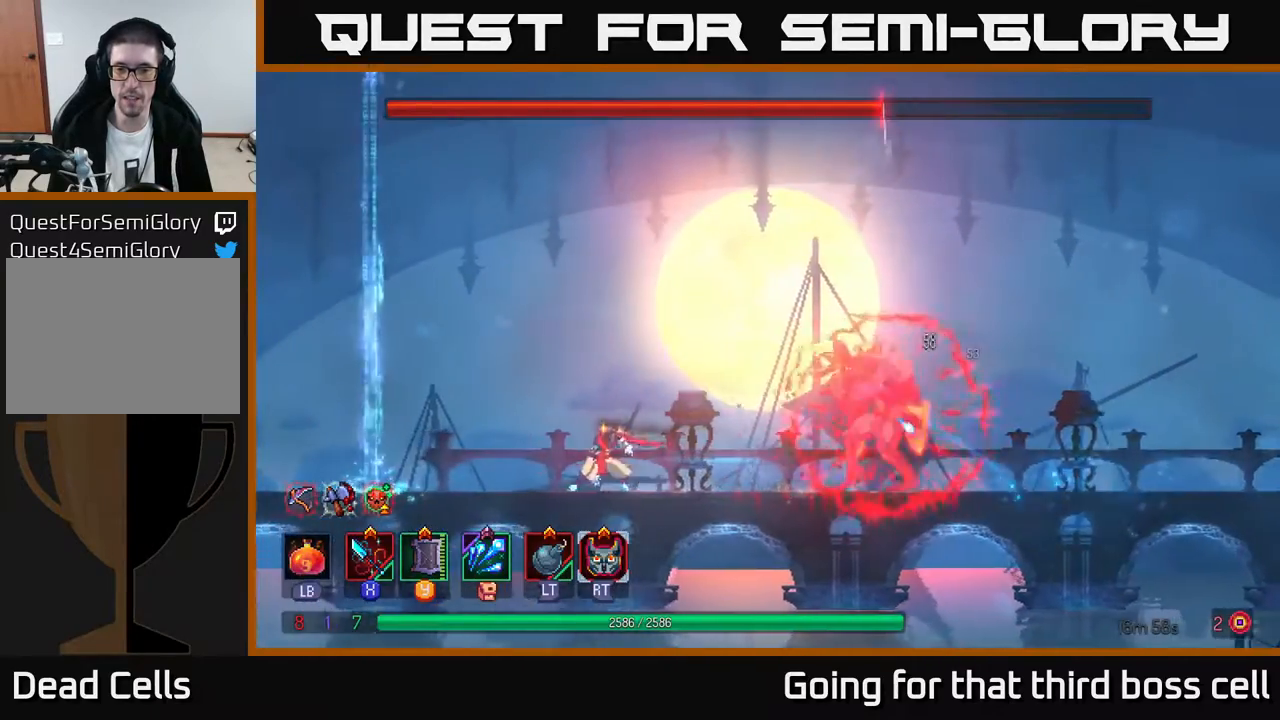
{"buttons": [], "left_stick": "center", "right_stick": "center", "events": [[233, "left_stick", "center"]]}
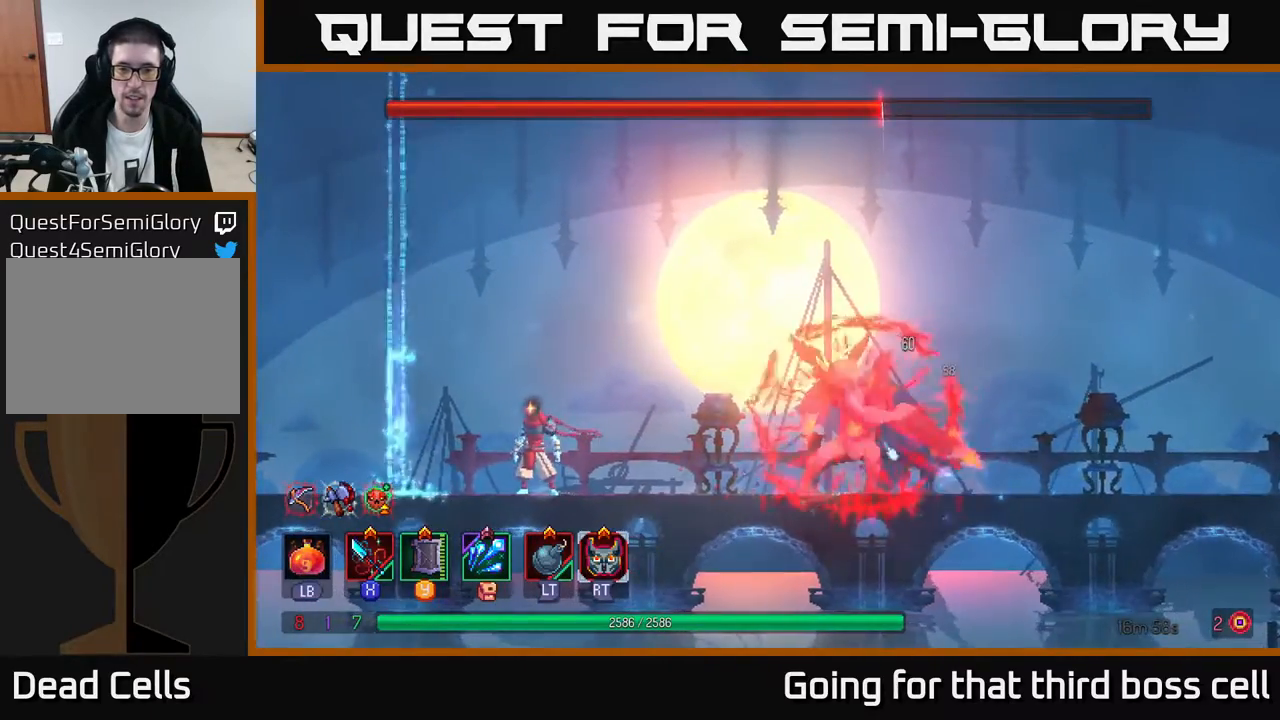
{"buttons": ["R2"], "left_stick": "left", "right_stick": "center", "events": [[150, "left_stick", "left"], [267, "left_stick", "center"], [467, "R2", "down"], [483, "left_stick", "left"]]}
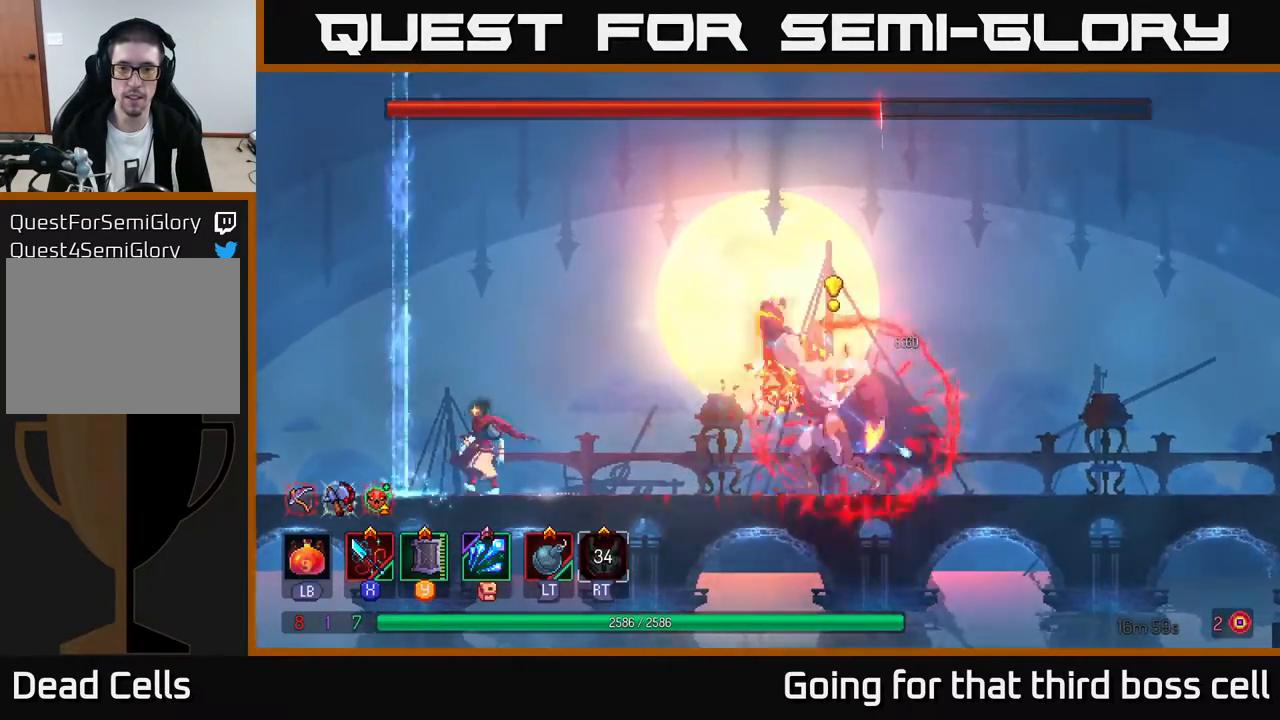
{"buttons": ["B"], "left_stick": "right", "right_stick": "center", "events": [[50, "R2", "up"], [117, "left_stick", "center"], [267, "A", "down"], [283, "left_stick", "right"], [383, "A", "up"], [400, "B", "down"]]}
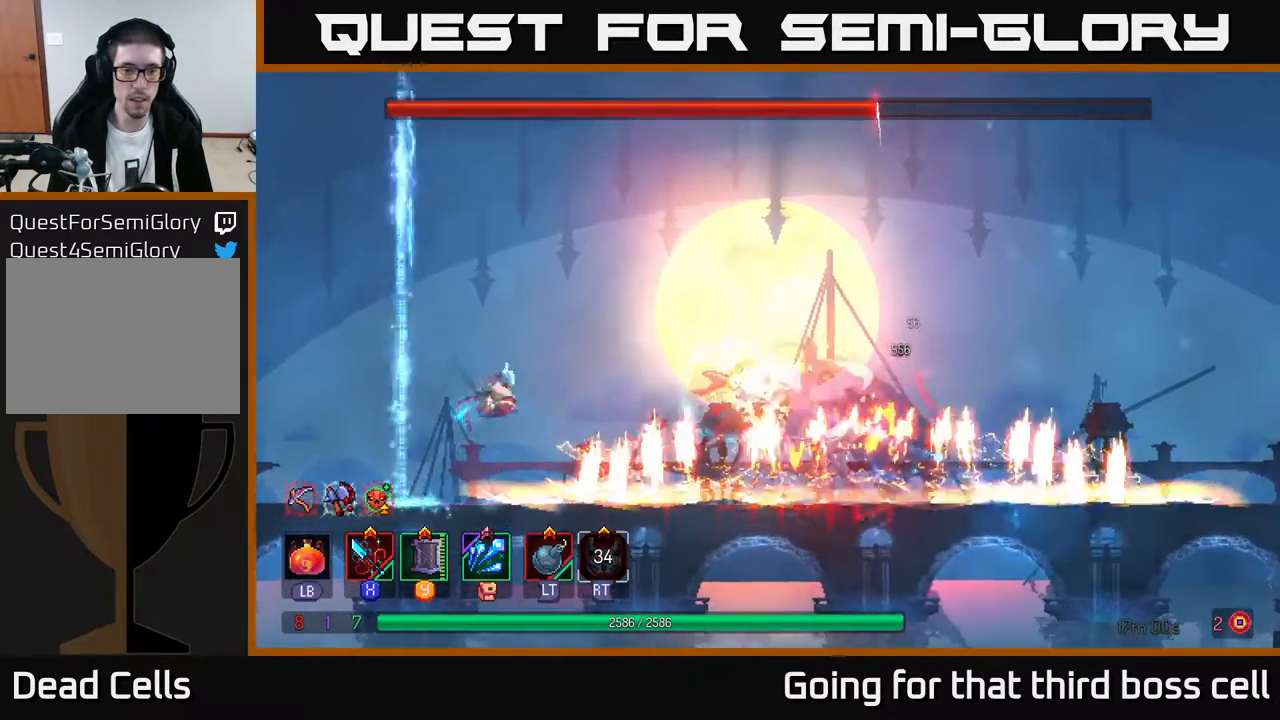
{"buttons": [], "left_stick": "left", "right_stick": "center", "events": [[33, "B", "up"], [233, "L2", "down"], [300, "L2", "up"], [333, "left_stick", "center"], [417, "left_stick", "left"]]}
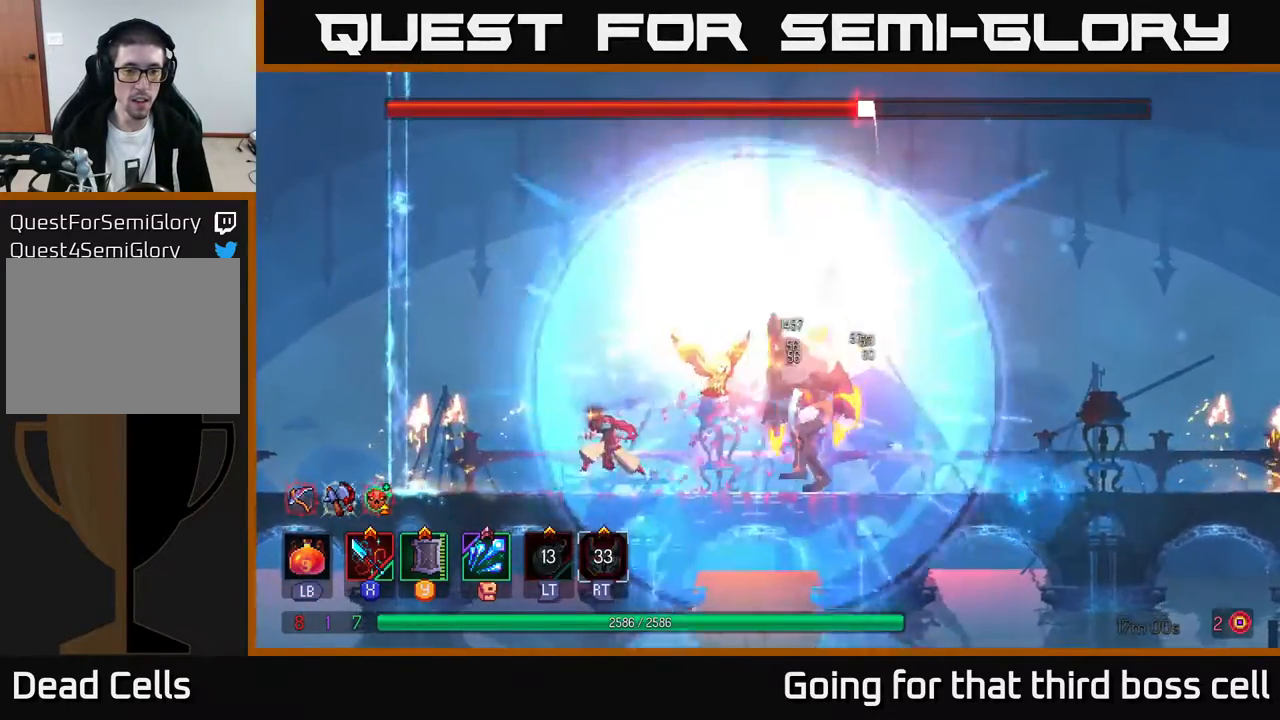
{"buttons": [], "left_stick": "right", "right_stick": "center", "events": [[317, "left_stick", "right"]]}
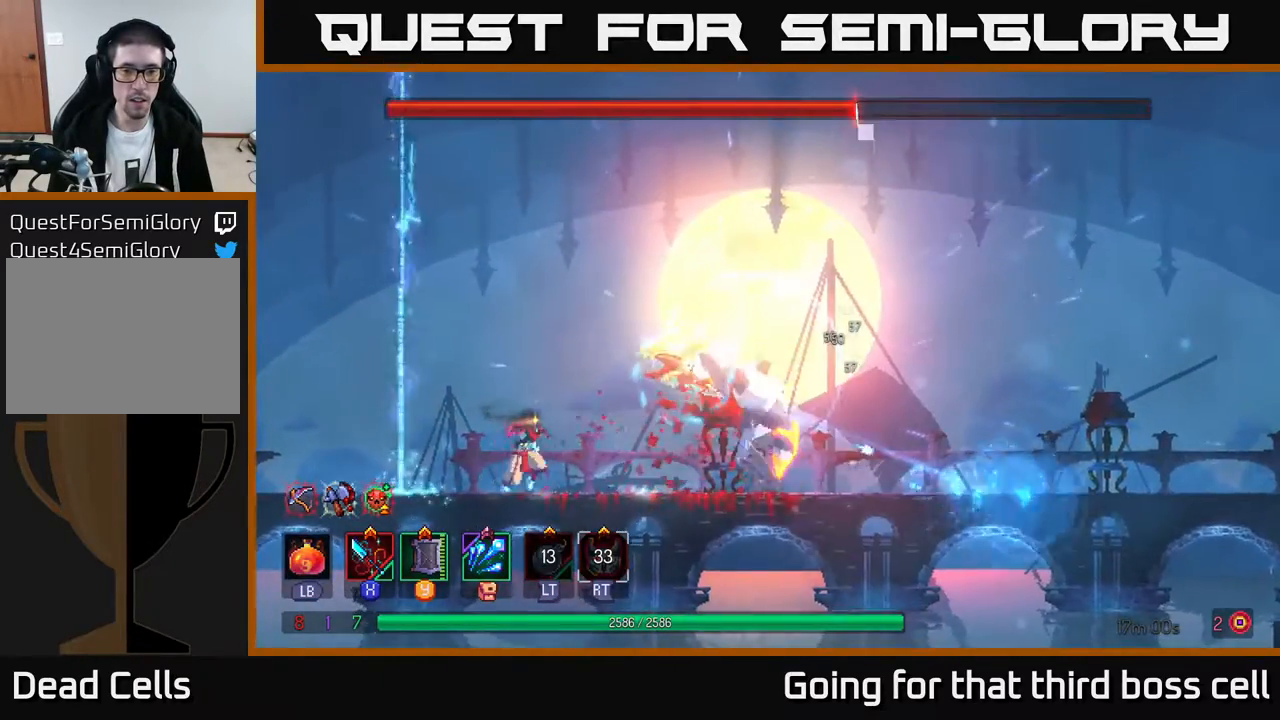
{"buttons": [], "left_stick": "right", "right_stick": "center", "events": [[267, "B", "down"], [433, "B", "up"]]}
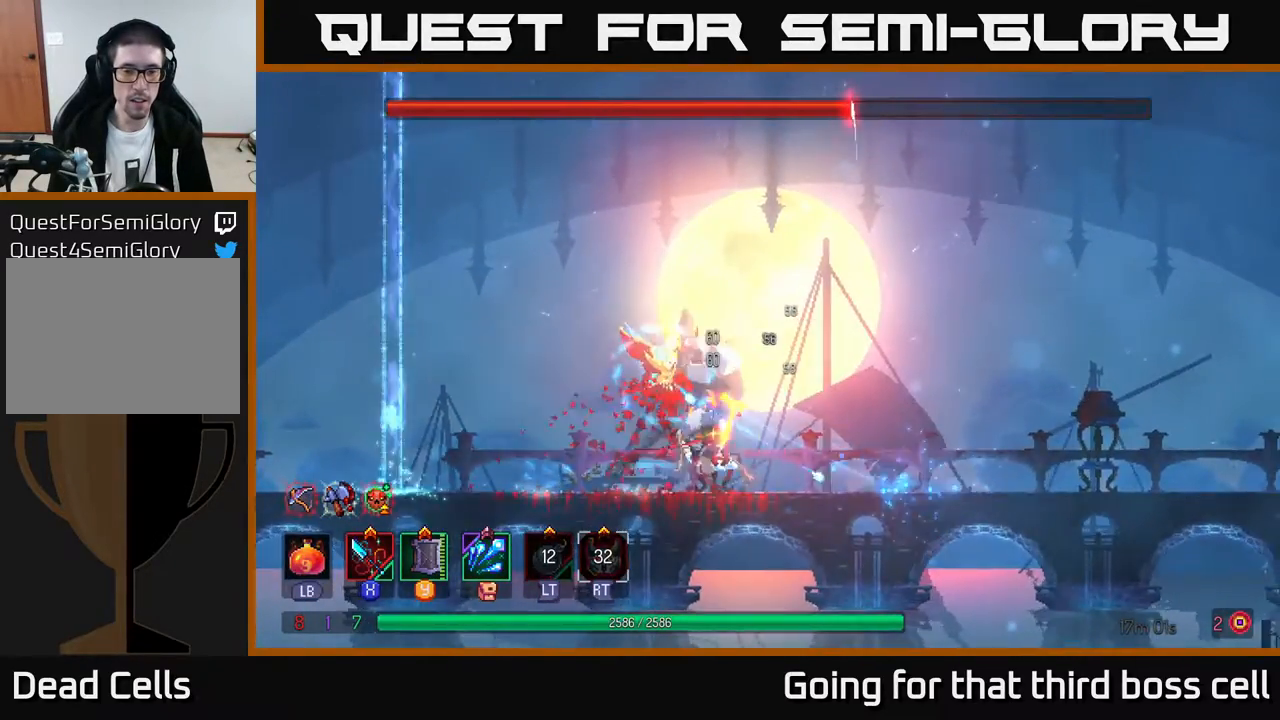
{"buttons": [], "left_stick": "center", "right_stick": "center", "events": [[167, "left_stick", "left"], [350, "left_stick", "center"]]}
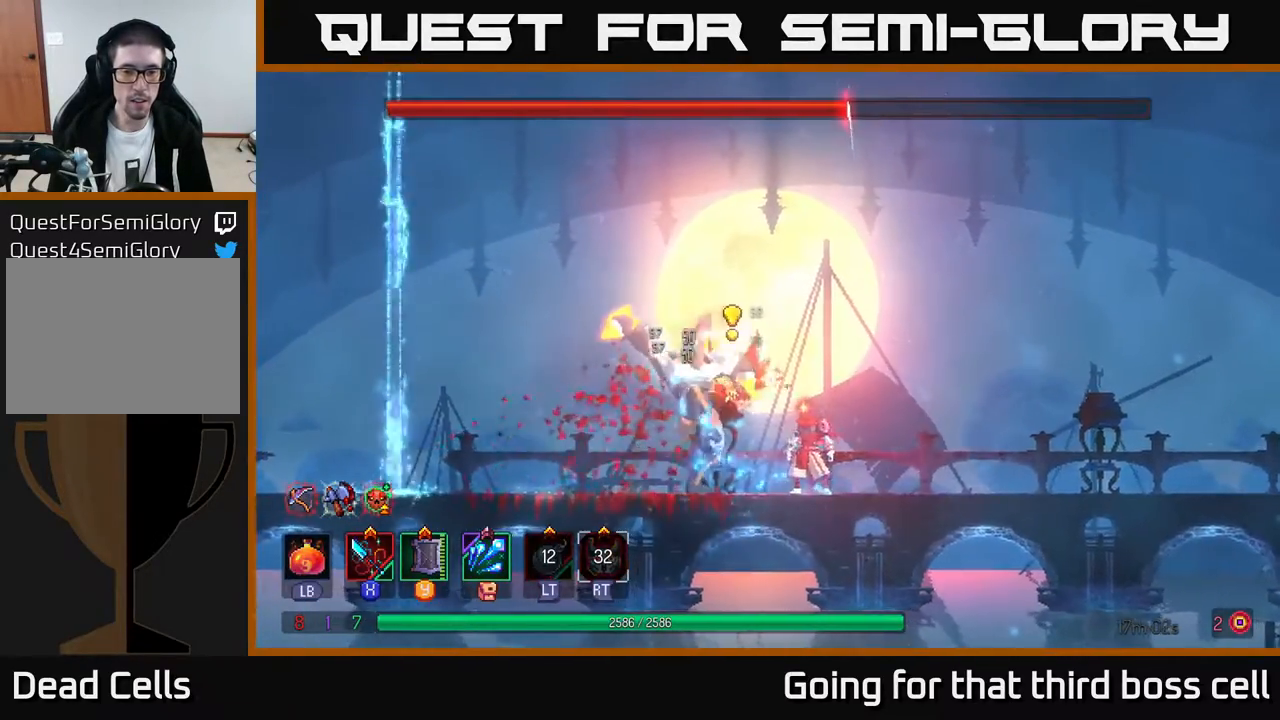
{"buttons": ["X"], "left_stick": "center", "right_stick": "center", "events": [[183, "Y", "down"], [217, "left_stick", "left"], [300, "Y", "up"], [350, "left_stick", "center"], [450, "X", "down"]]}
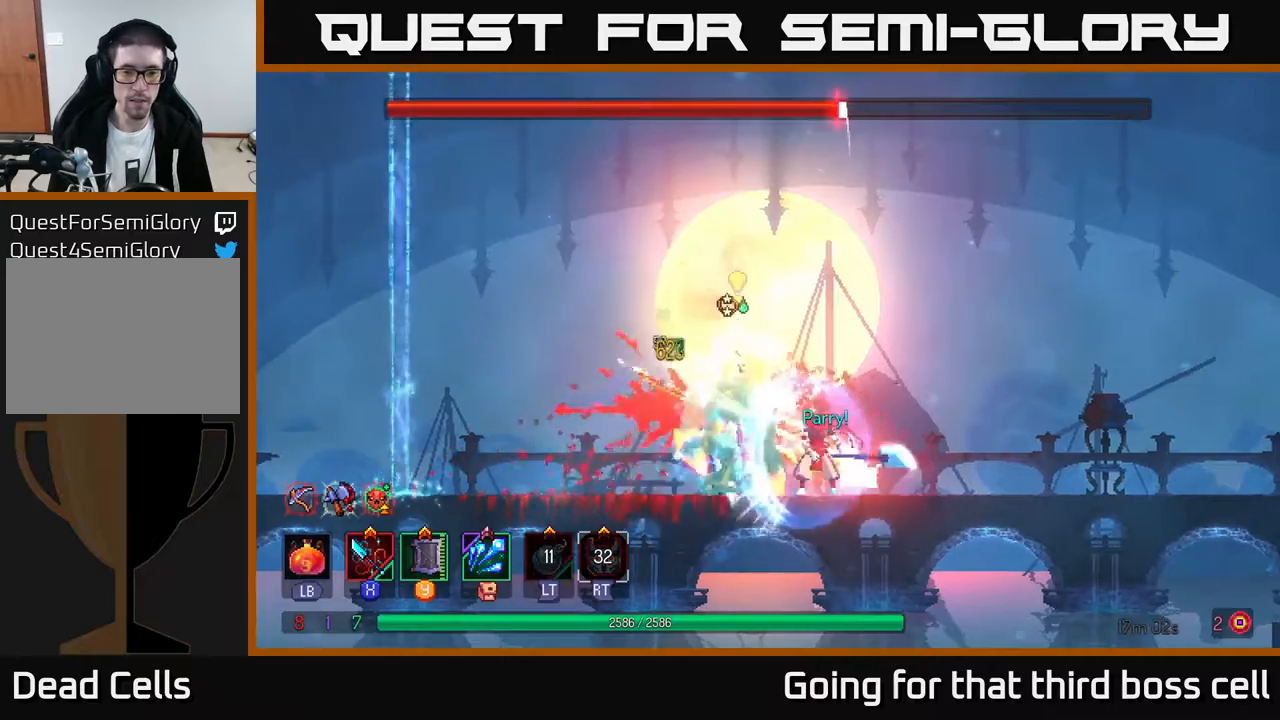
{"buttons": [], "left_stick": "center", "right_stick": "center", "events": [[17, "X", "up"], [83, "X", "down"], [183, "X", "up"], [250, "X", "down"], [317, "X", "up"], [383, "X", "down"], [483, "X", "up"]]}
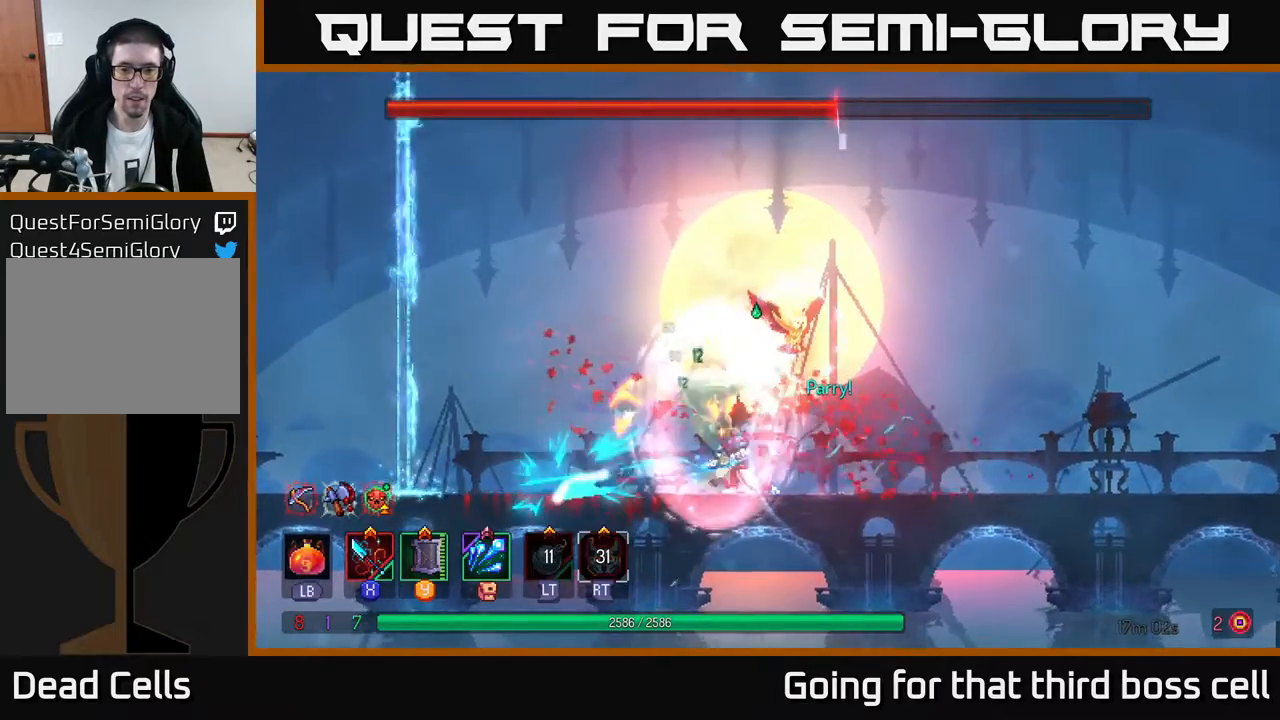
{"buttons": [], "left_stick": "right", "right_stick": "center", "events": [[67, "X", "down"], [150, "X", "up"], [233, "X", "down"], [333, "X", "up"], [433, "left_stick", "right"]]}
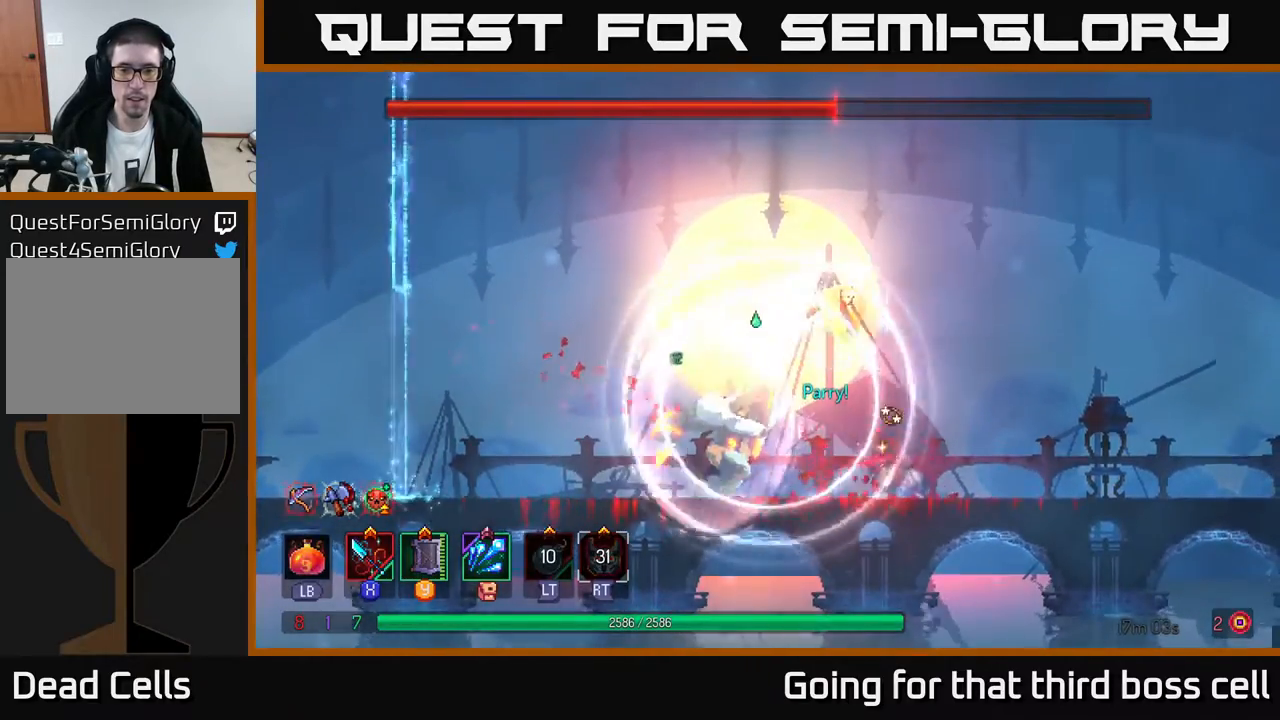
{"buttons": [], "left_stick": "right", "right_stick": "center", "events": [[17, "B", "down"], [117, "B", "up"], [183, "B", "down"], [283, "B", "up"], [383, "B", "down"], [450, "B", "up"]]}
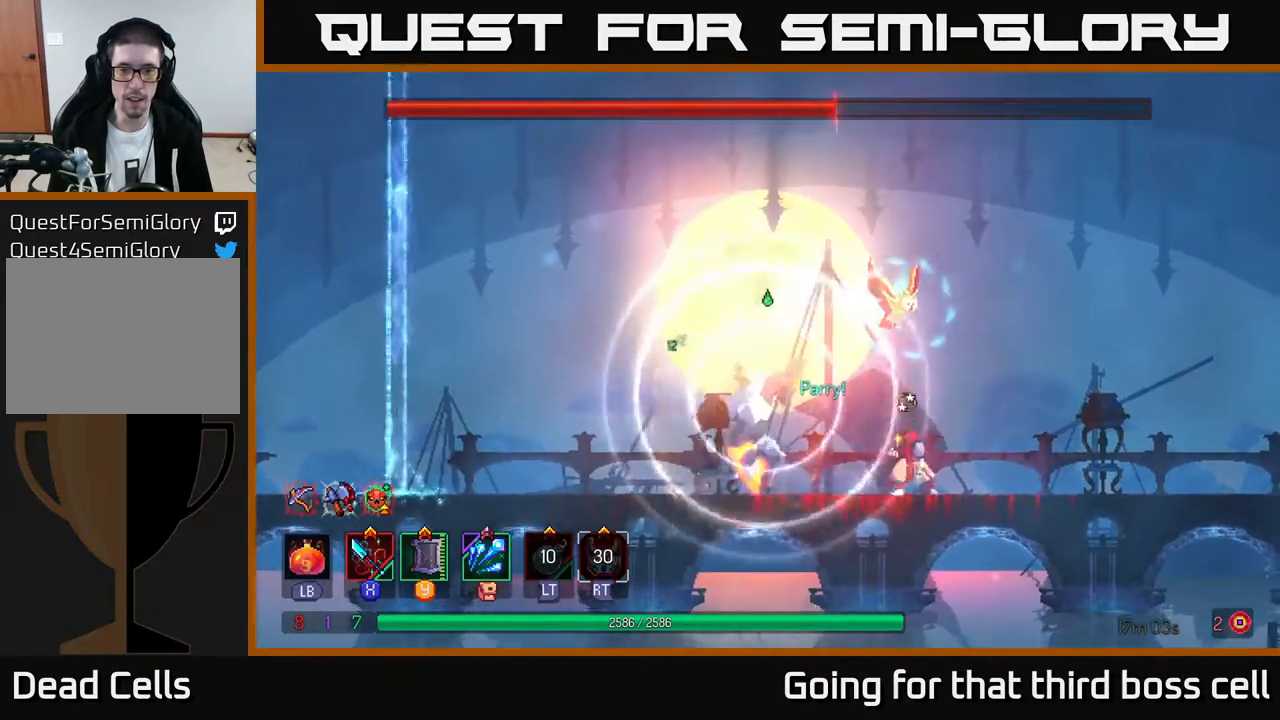
{"buttons": [], "left_stick": "right", "right_stick": "center", "events": [[17, "B", "down"], [117, "B", "up"], [217, "B", "down"], [300, "B", "up"], [350, "B", "down"], [450, "B", "up"]]}
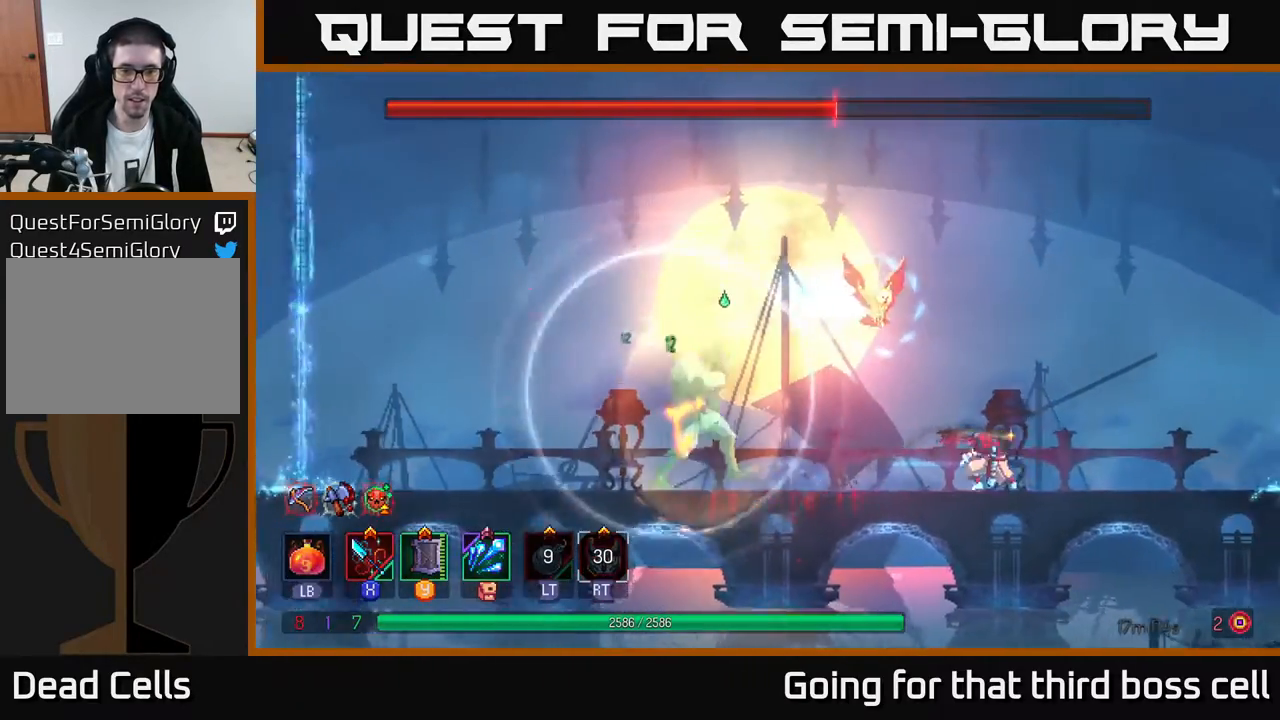
{"buttons": [], "left_stick": "center", "right_stick": "center", "events": [[267, "left_stick", "left"], [400, "left_stick", "center"]]}
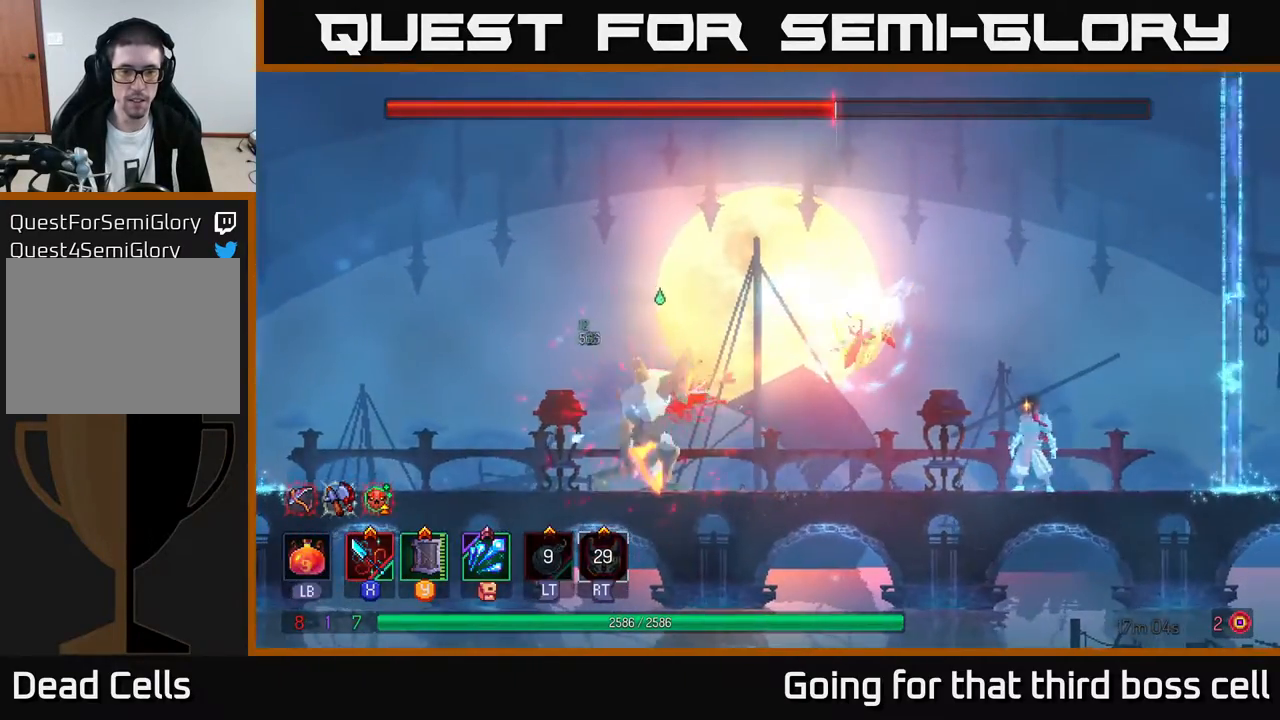
{"buttons": [], "left_stick": "center", "right_stick": "center", "events": [[267, "left_stick", "left"], [467, "left_stick", "center"]]}
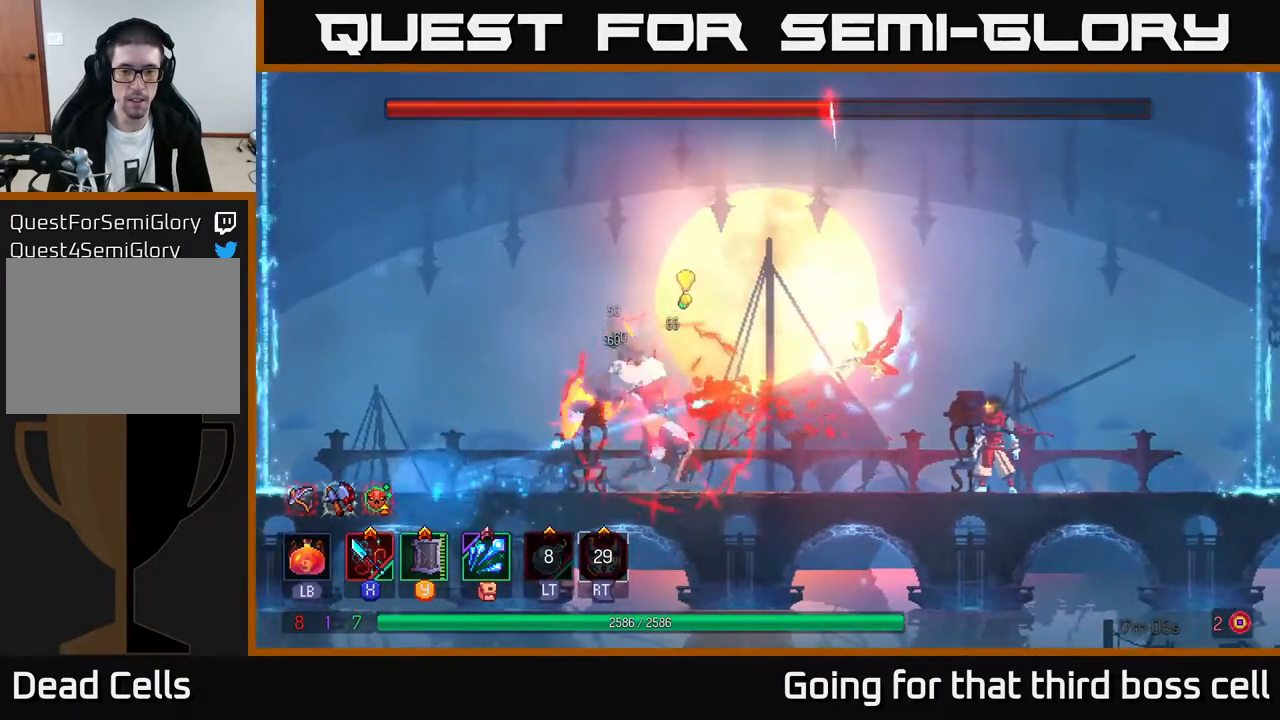
{"buttons": [], "left_stick": "left", "right_stick": "center", "events": [[233, "left_stick", "left"], [367, "X", "down"], [450, "X", "up"]]}
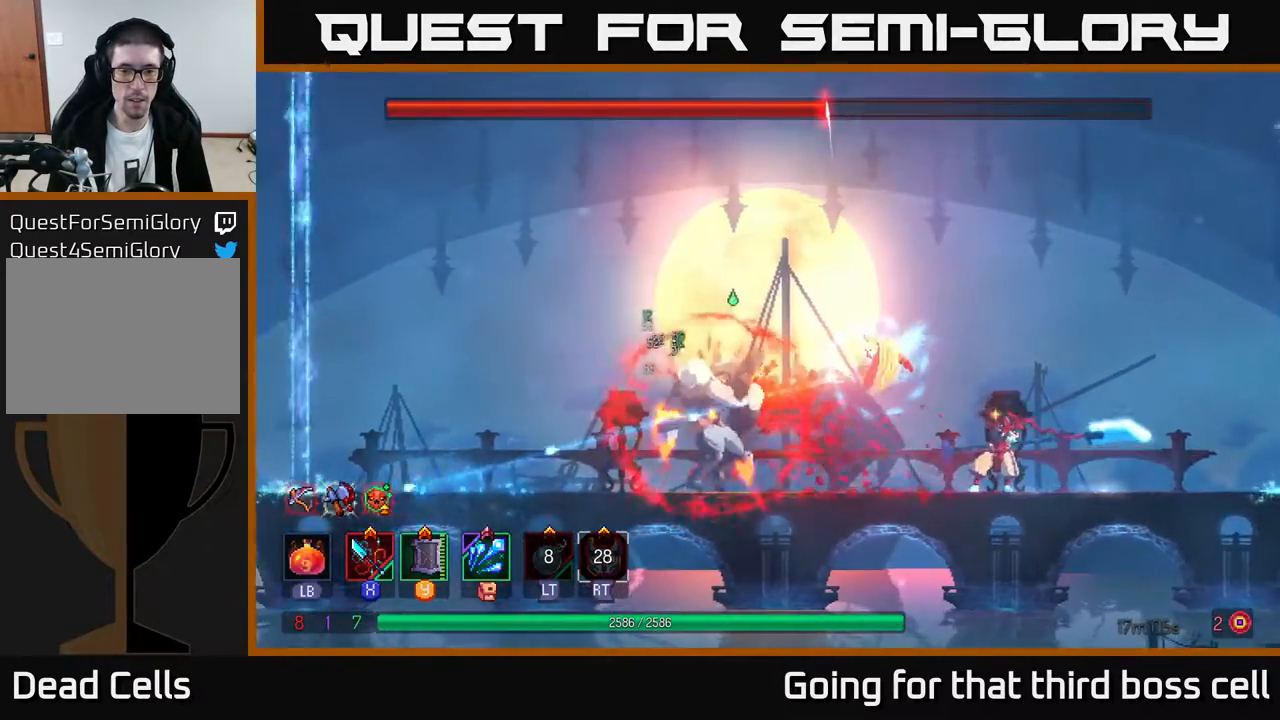
{"buttons": [], "left_stick": "right", "right_stick": "center", "events": [[33, "X", "down"], [133, "X", "up"], [217, "X", "down"], [217, "left_stick", "center"], [283, "X", "up"], [350, "left_stick", "right"], [383, "B", "down"], [483, "B", "up"]]}
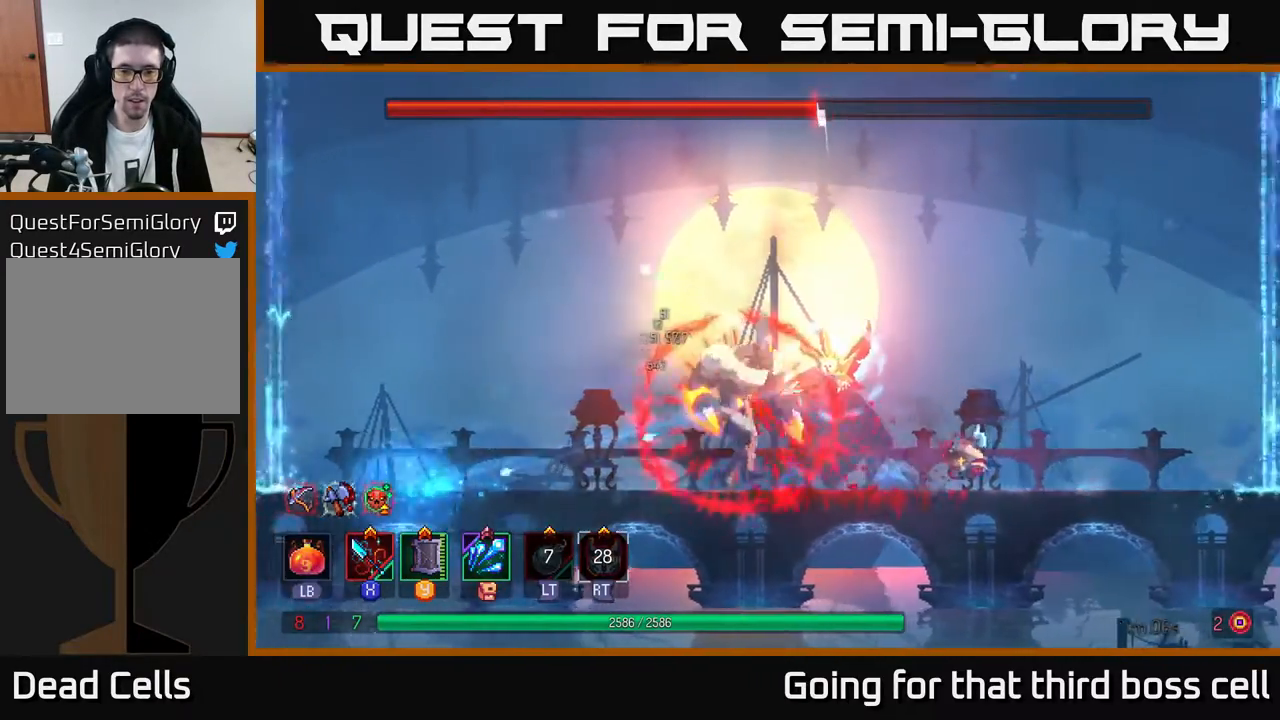
{"buttons": [], "left_stick": "left", "right_stick": "center", "events": [[450, "left_stick", "left"]]}
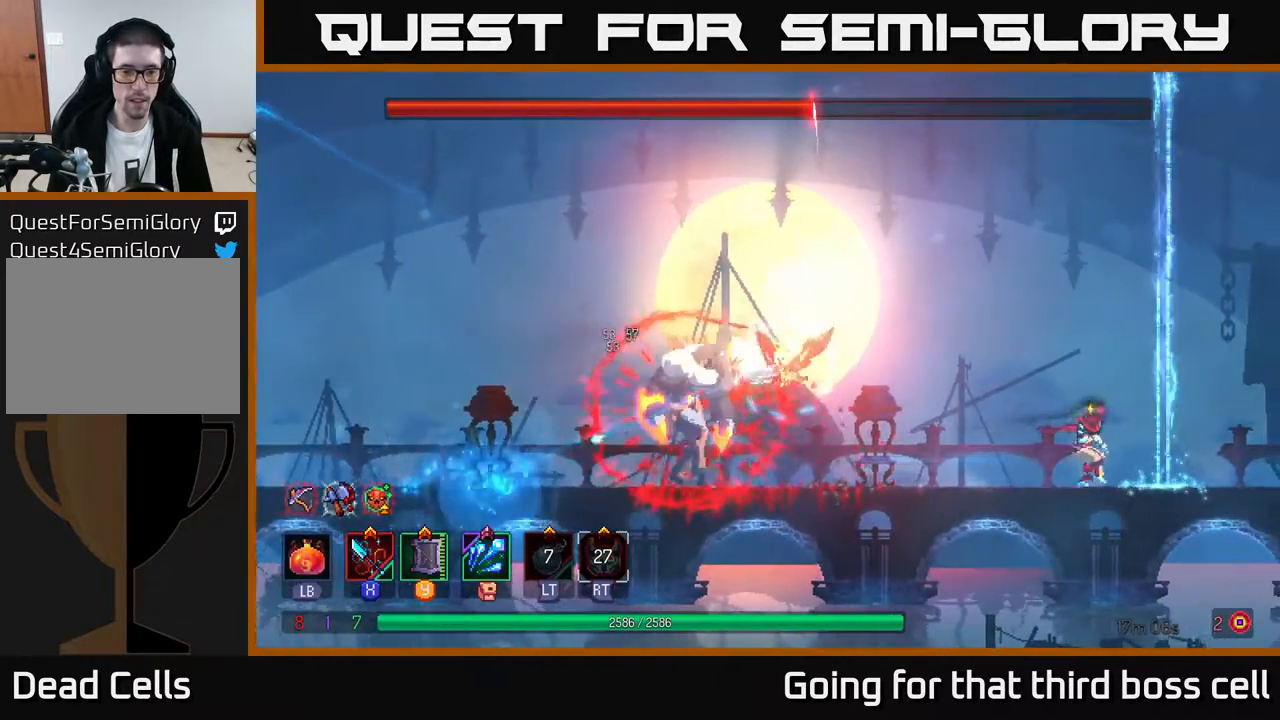
{"buttons": [], "left_stick": "left", "right_stick": "center", "events": []}
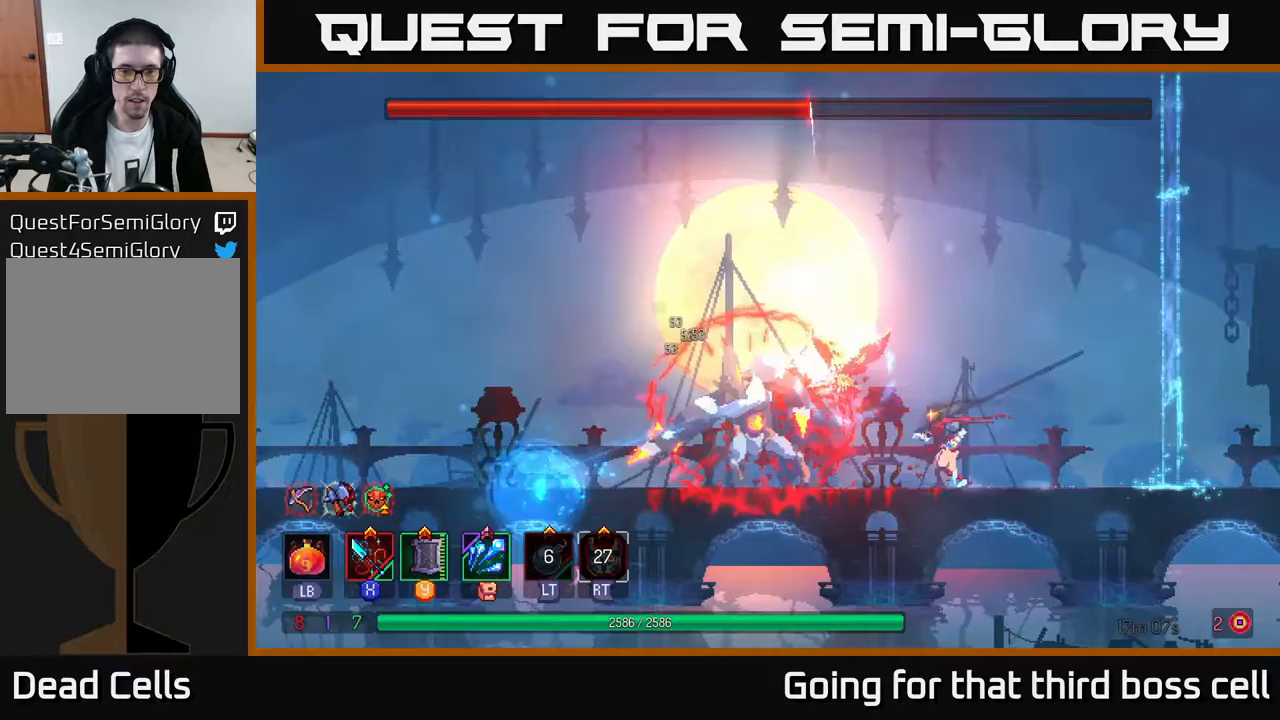
{"buttons": ["A"], "left_stick": "right", "right_stick": "center", "events": [[50, "left_stick", "center"], [450, "left_stick", "right"], [500, "A", "down"]]}
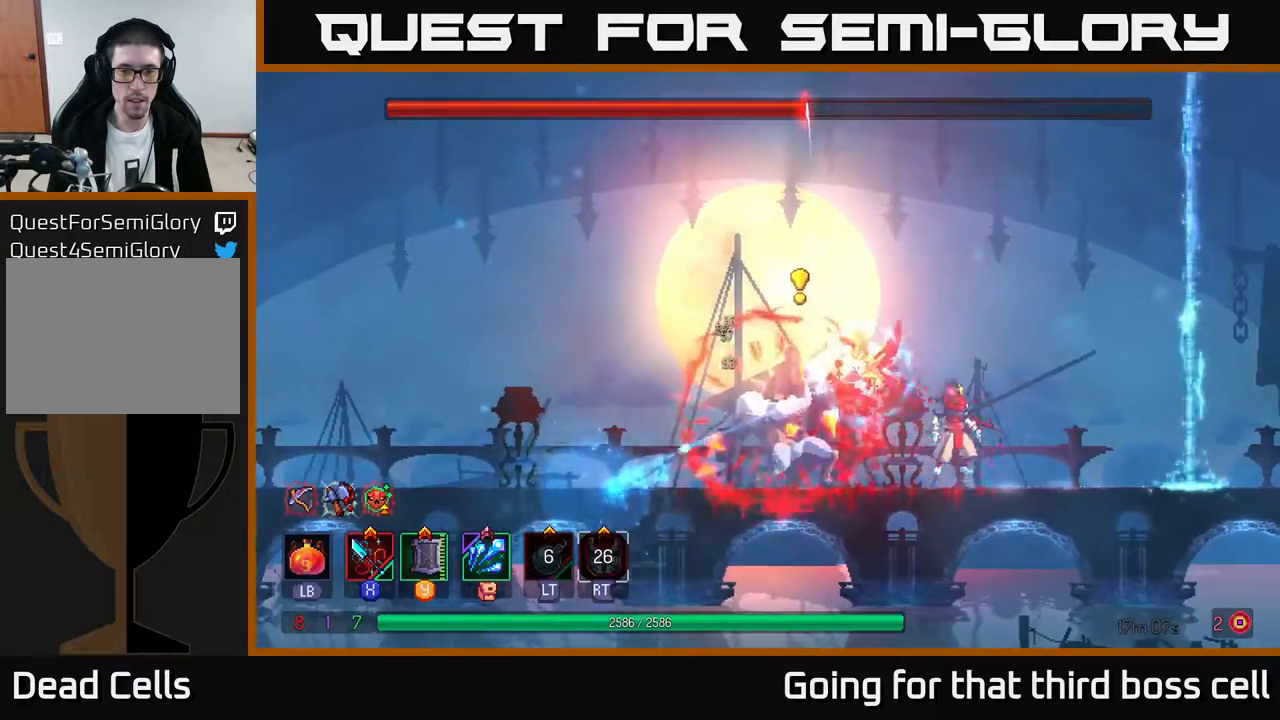
{"buttons": [], "left_stick": "center", "right_stick": "center", "events": [[167, "A", "up"], [283, "left_stick", "center"], [317, "A", "down"], [450, "A", "up"]]}
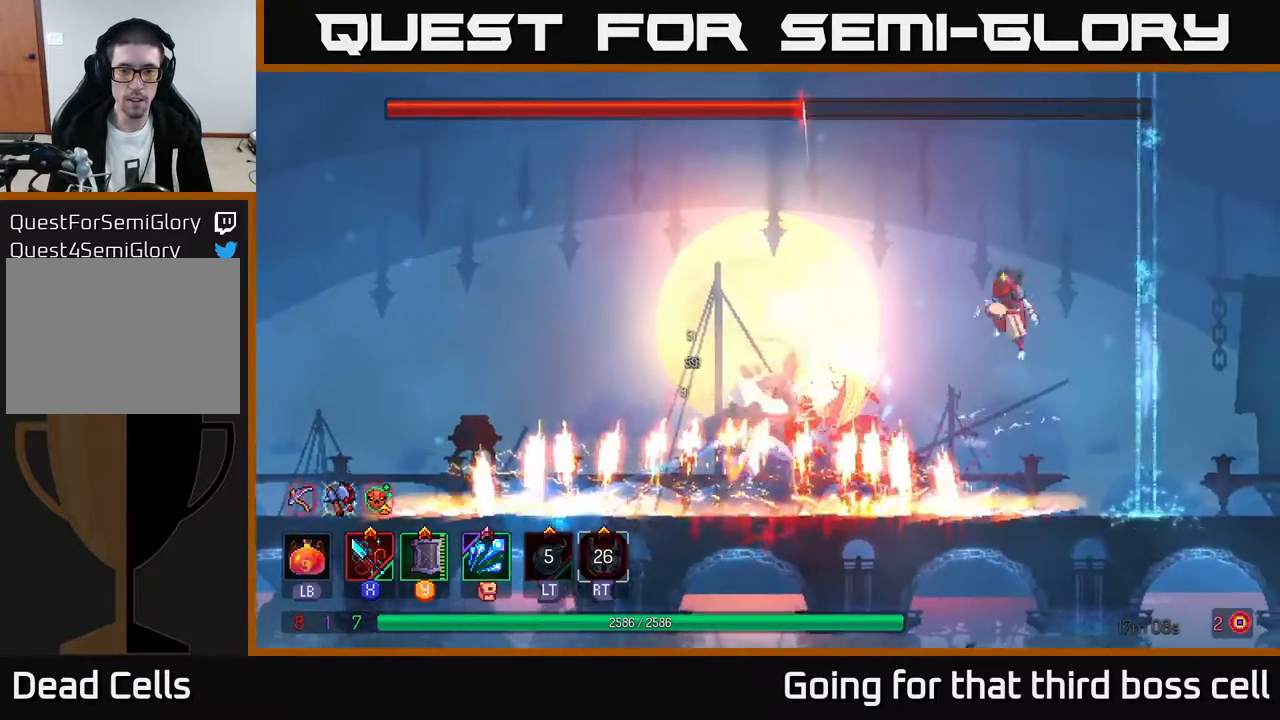
{"buttons": [], "left_stick": "center", "right_stick": "center", "events": [[33, "left_stick", "left"], [283, "left_stick", "center"]]}